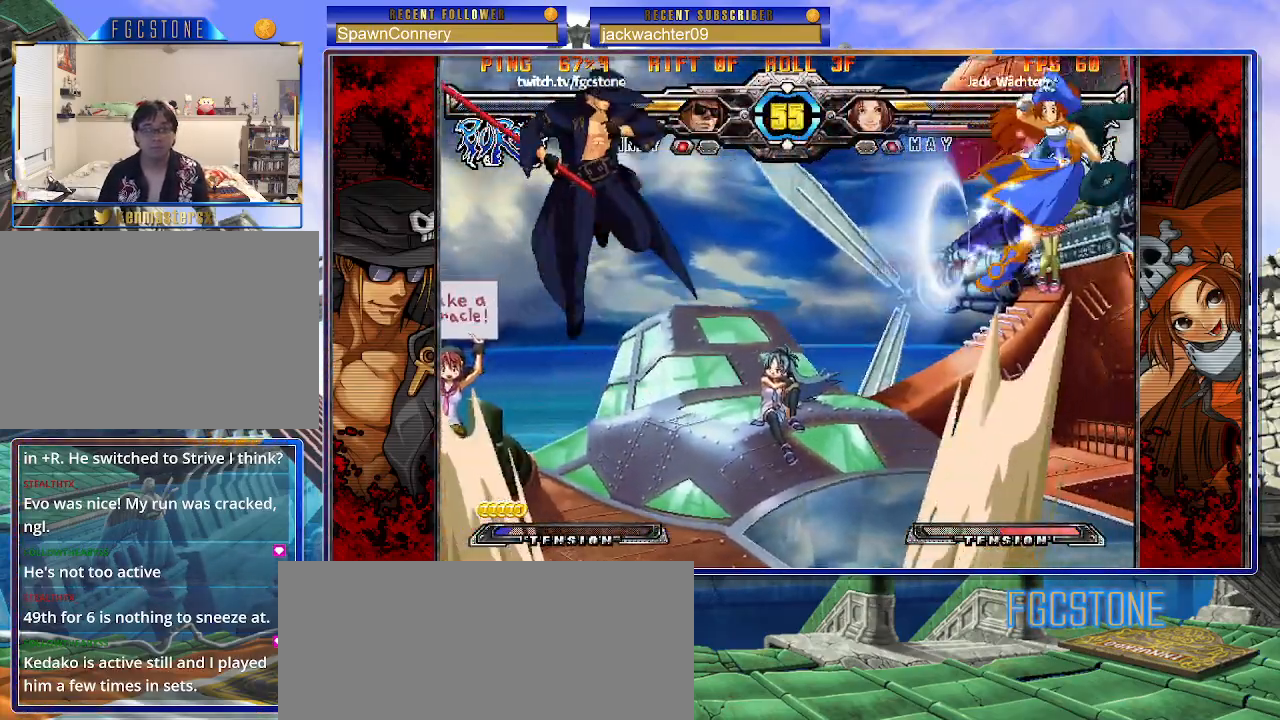
Gameplay with a controller (arcade stick); each line is a JSON object with the inputs held at the frame after it. "events" lists button and stick changes between this image and that frame as [ms after this image, input, new state], when the widget could be followed in between. Not read: L3 R3.
{"buttons": [], "left_stick": "right", "events": [[383, "left_stick", "down"], [467, "left_stick", "right"]]}
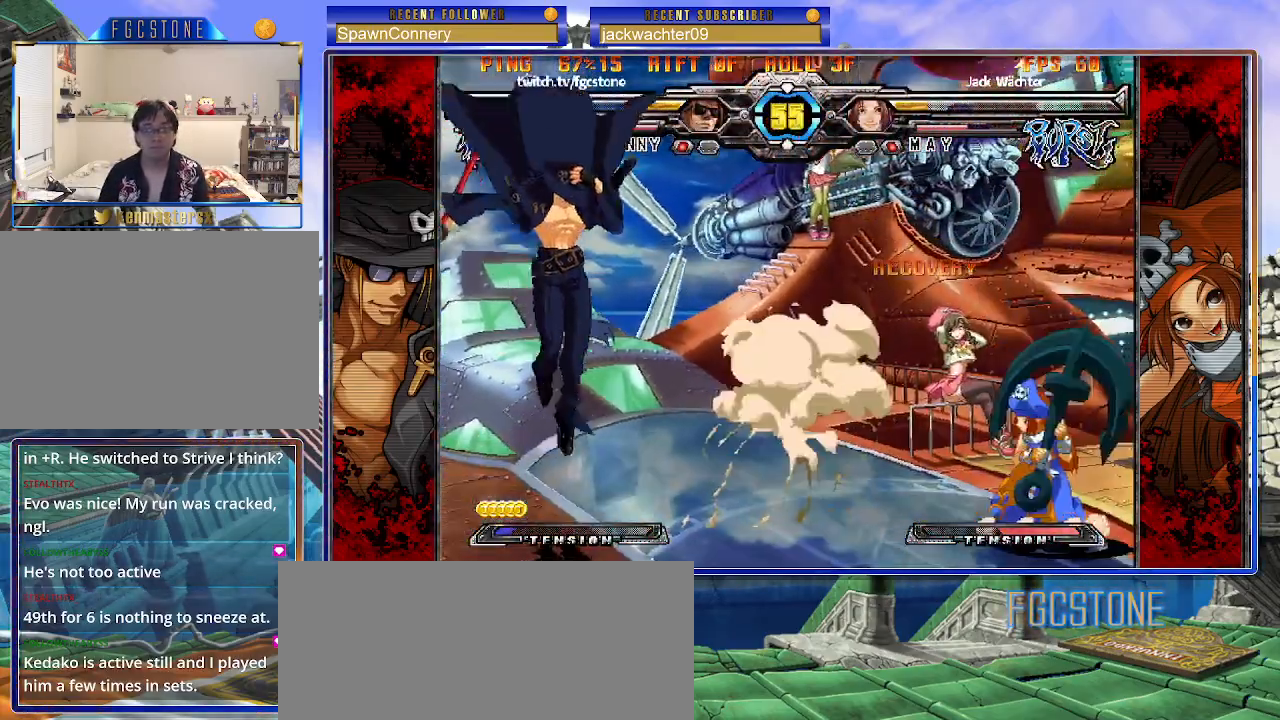
{"buttons": [], "left_stick": "center", "events": [[33, "HS", "down"], [67, "left_stick", "center"], [100, "D", "down"], [100, "HS", "up"], [133, "D", "up"]]}
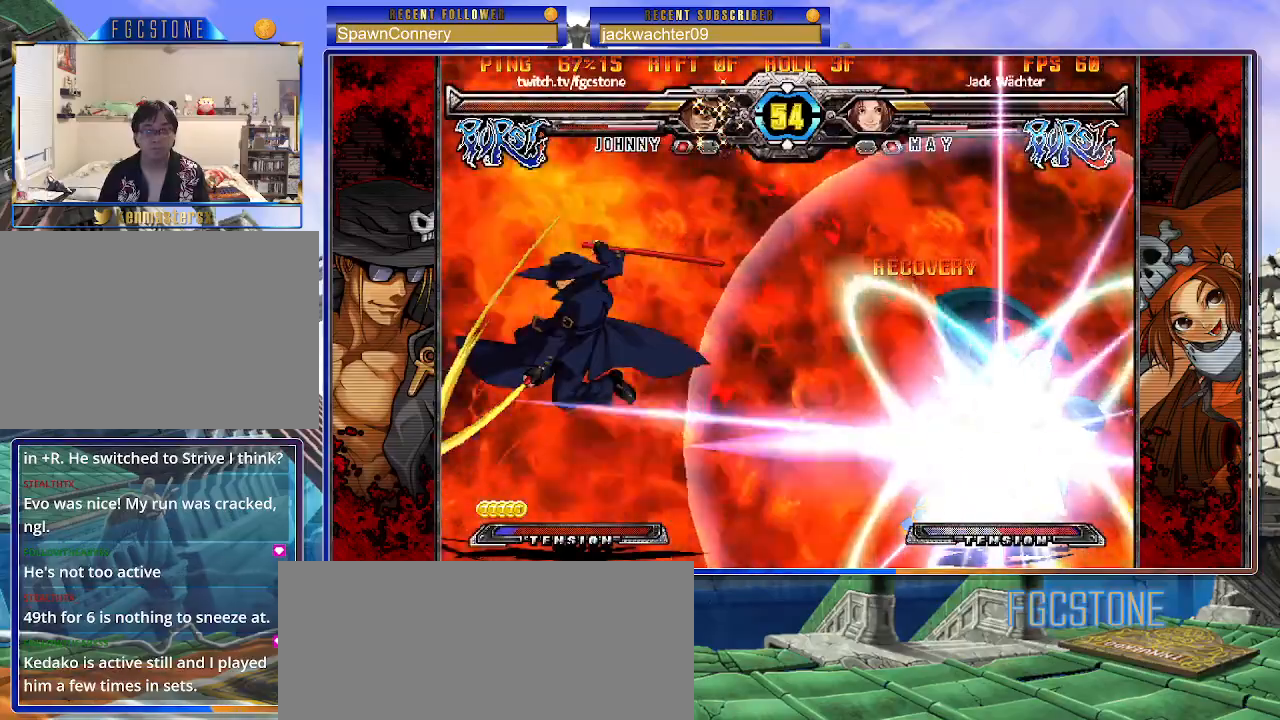
{"buttons": [], "left_stick": "left", "events": [[467, "left_stick", "left"]]}
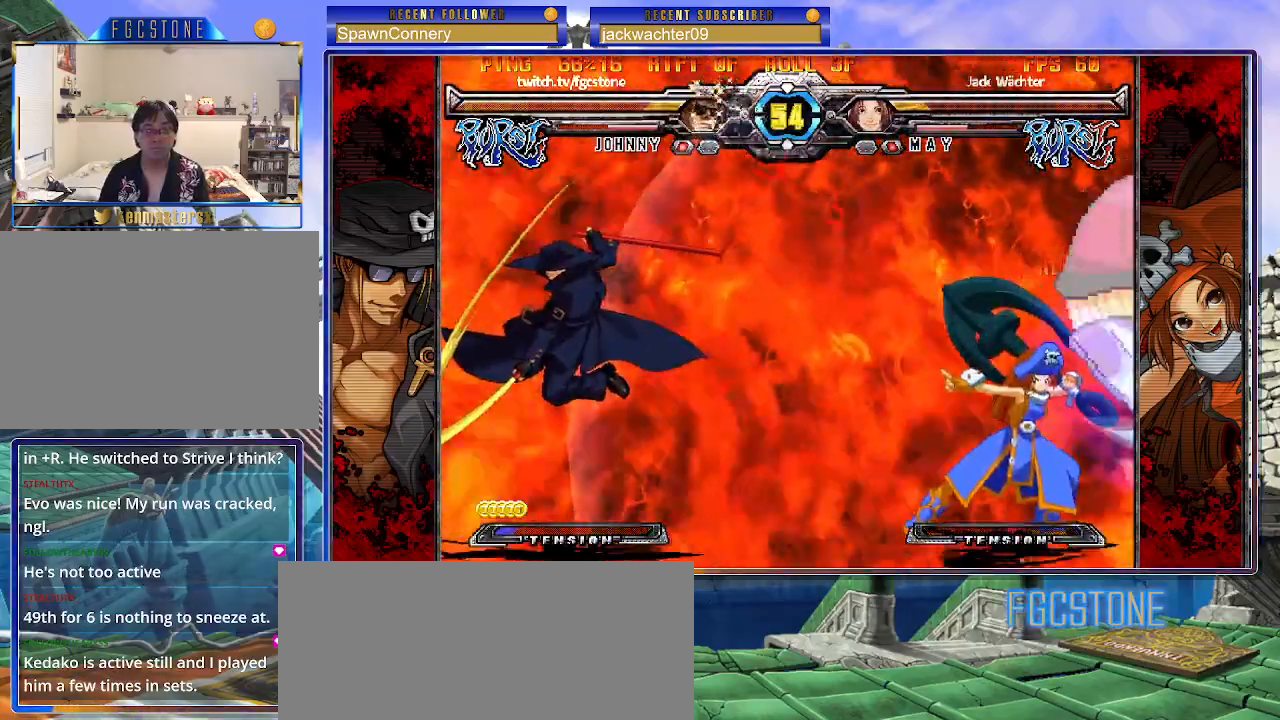
{"buttons": [], "left_stick": "left", "events": []}
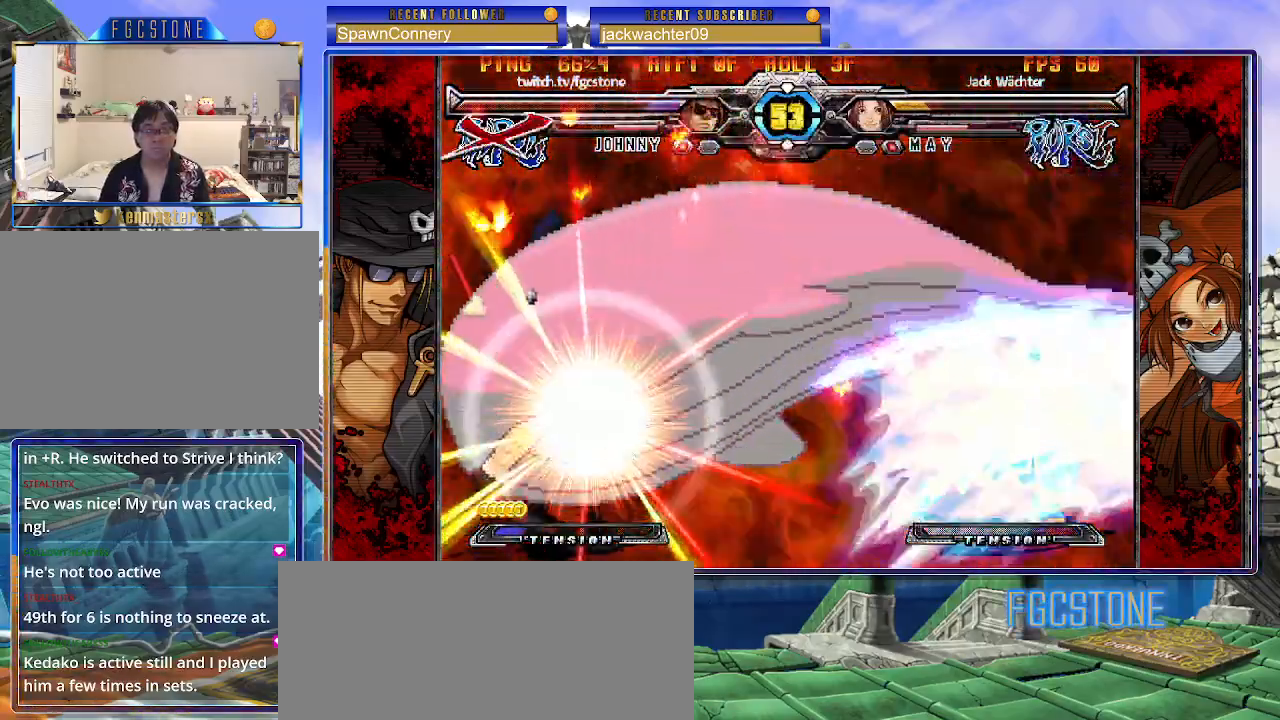
{"buttons": ["K"], "left_stick": "right", "events": [[333, "K", "down"], [350, "S", "down"], [400, "K", "up"], [450, "S", "up"], [450, "left_stick", "center"], [467, "K", "down"], [500, "left_stick", "right"]]}
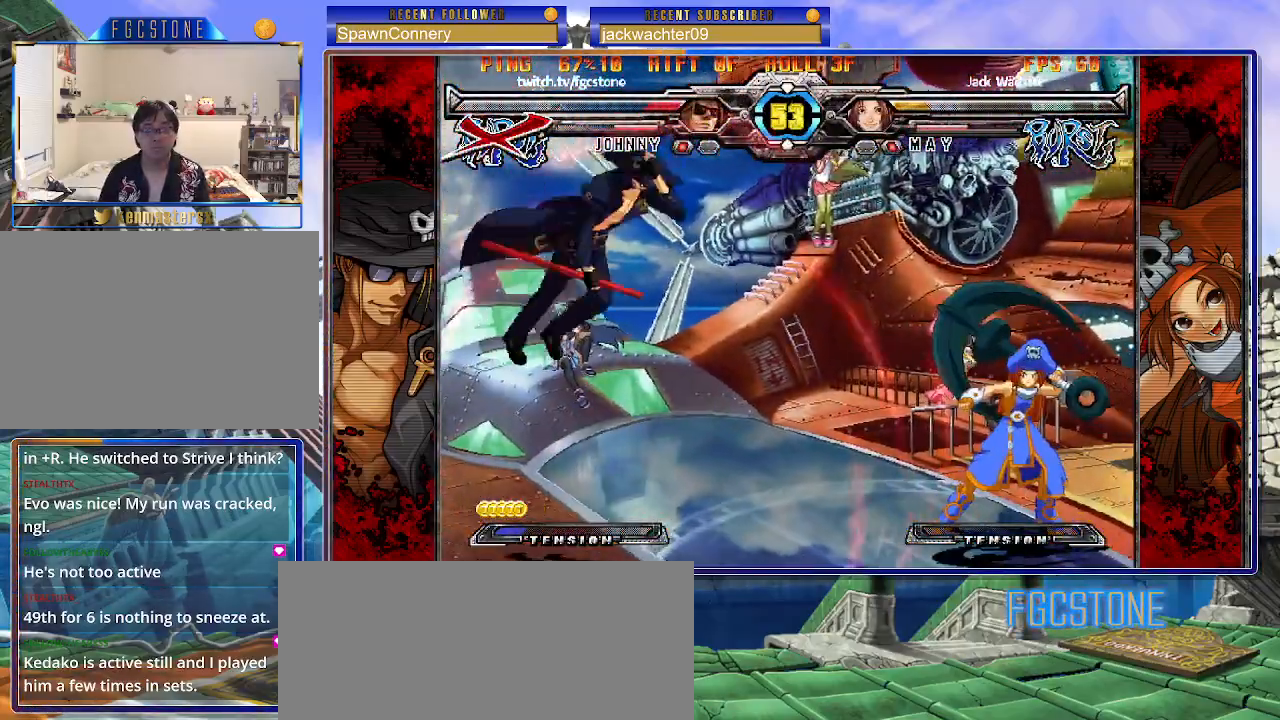
{"buttons": ["K", "S"], "left_stick": "left", "events": [[33, "S", "down"], [67, "K", "up"], [117, "K", "down"], [133, "S", "up"], [183, "S", "down"], [200, "left_stick", "center"], [217, "K", "up"], [250, "left_stick", "left"], [267, "K", "down"], [283, "S", "up"], [350, "S", "down"], [383, "K", "up"], [417, "K", "down"], [450, "S", "up"], [500, "S", "down"]]}
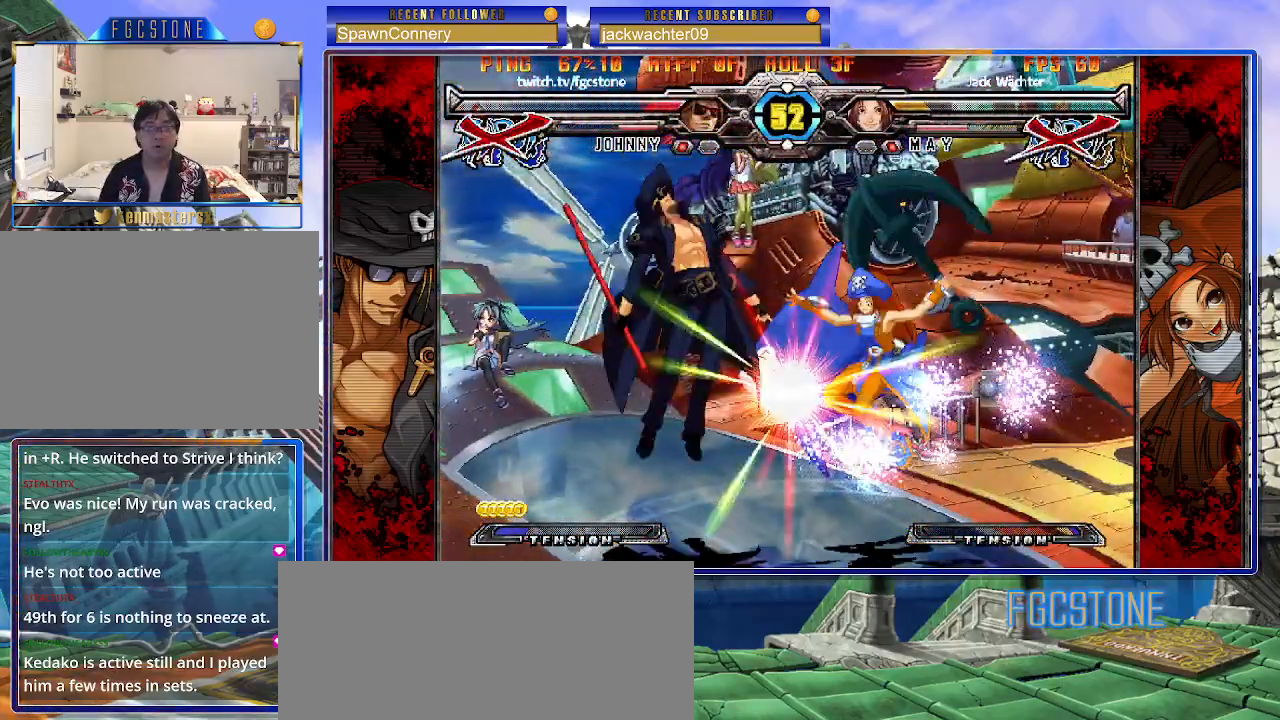
{"buttons": ["HS", "K", "P", "S"], "left_stick": "center", "events": [[50, "K", "up"], [83, "K", "down"], [133, "S", "up"], [183, "K", "up"], [267, "left_stick", "center"], [317, "HS", "down"], [317, "K", "down"], [317, "P", "down"], [317, "S", "down"]]}
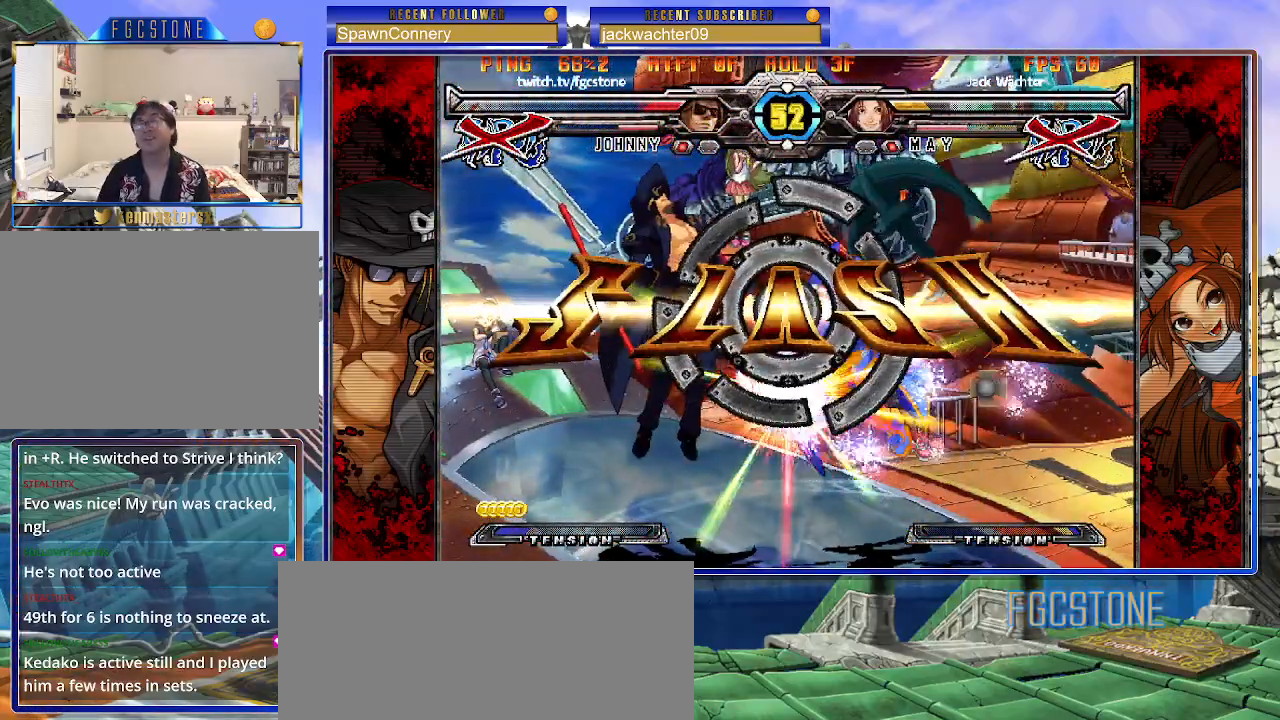
{"buttons": [], "left_stick": "center", "events": [[300, "P", "up"], [350, "HS", "up"], [350, "K", "up"], [367, "S", "up"]]}
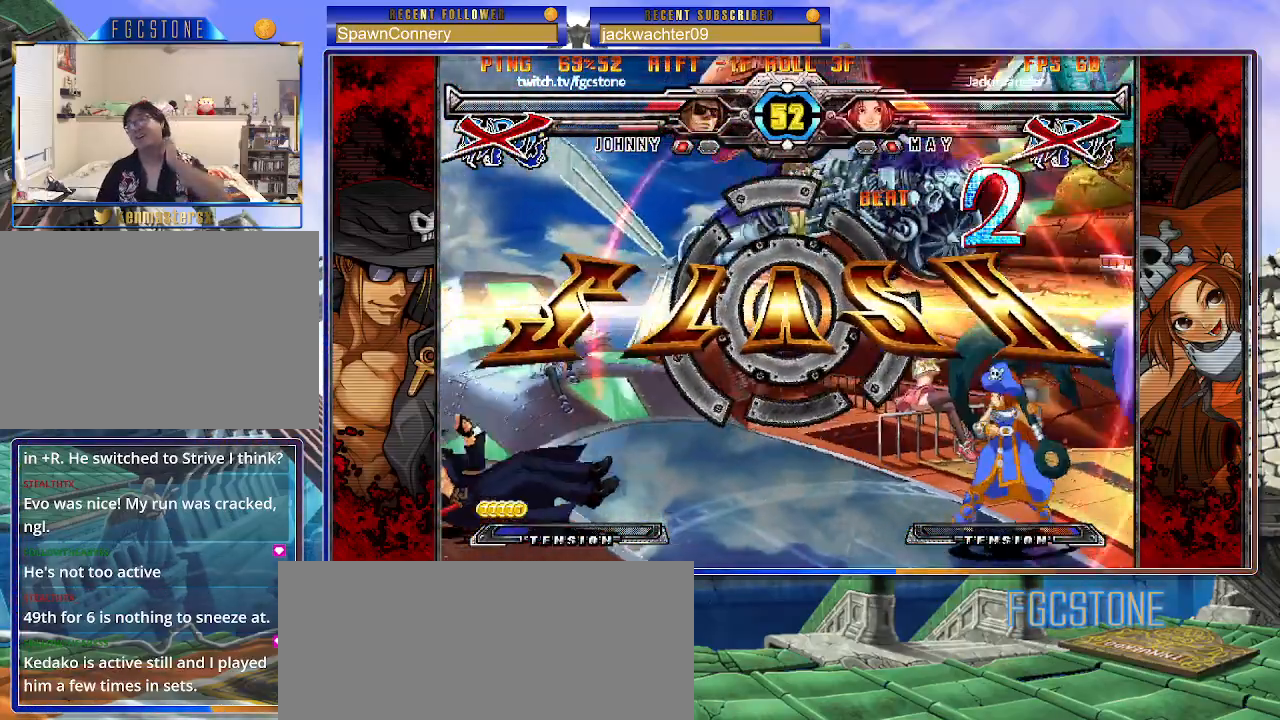
{"buttons": ["HS", "K", "P", "S"], "left_stick": "center", "events": [[17, "P", "down"], [33, "HS", "down"], [33, "K", "down"], [33, "S", "down"], [100, "K", "up"], [100, "S", "up"], [117, "HS", "up"], [117, "P", "up"], [233, "K", "down"], [233, "P", "down"], [250, "HS", "down"], [250, "S", "down"], [333, "HS", "up"], [333, "P", "up"], [350, "K", "up"], [350, "S", "up"], [433, "HS", "down"], [433, "K", "down"], [433, "P", "down"], [433, "S", "down"]]}
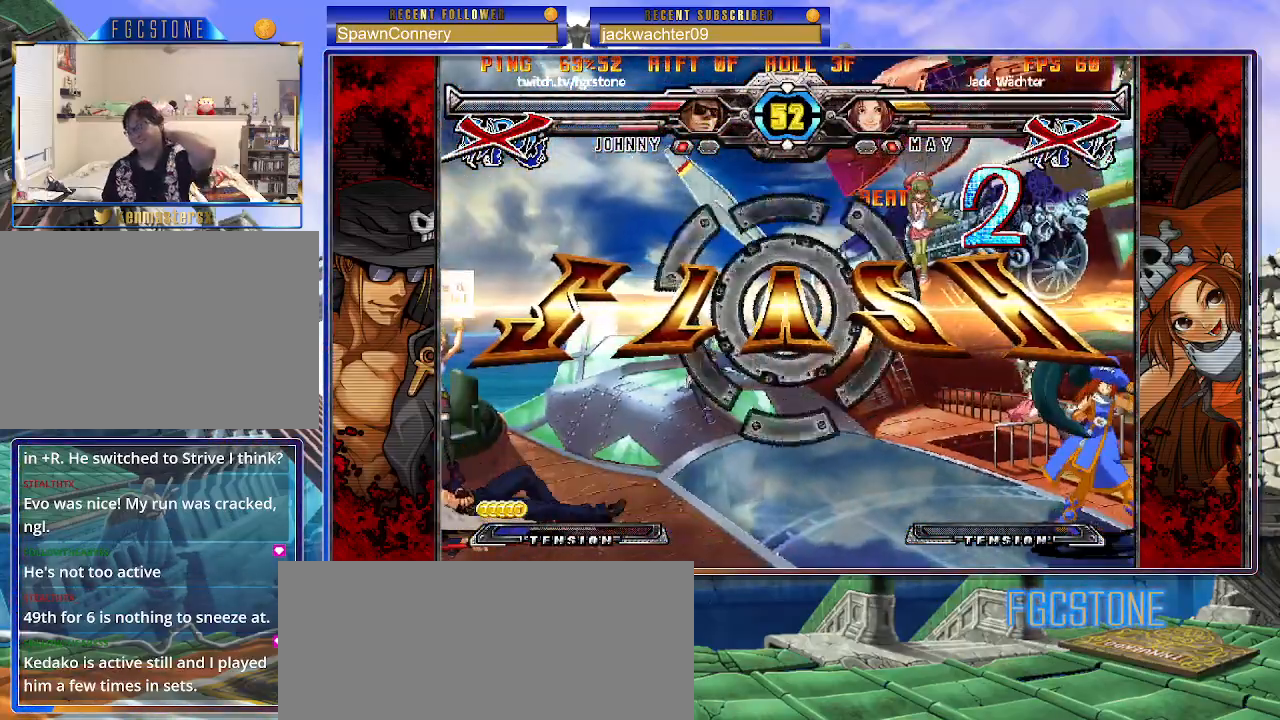
{"buttons": [], "left_stick": "center", "events": [[33, "P", "up"], [50, "HS", "up"], [50, "K", "up"], [67, "S", "up"], [133, "HS", "down"], [133, "K", "down"], [133, "P", "down"], [150, "S", "down"], [250, "P", "up"], [283, "HS", "up"], [283, "K", "up"], [300, "S", "up"]]}
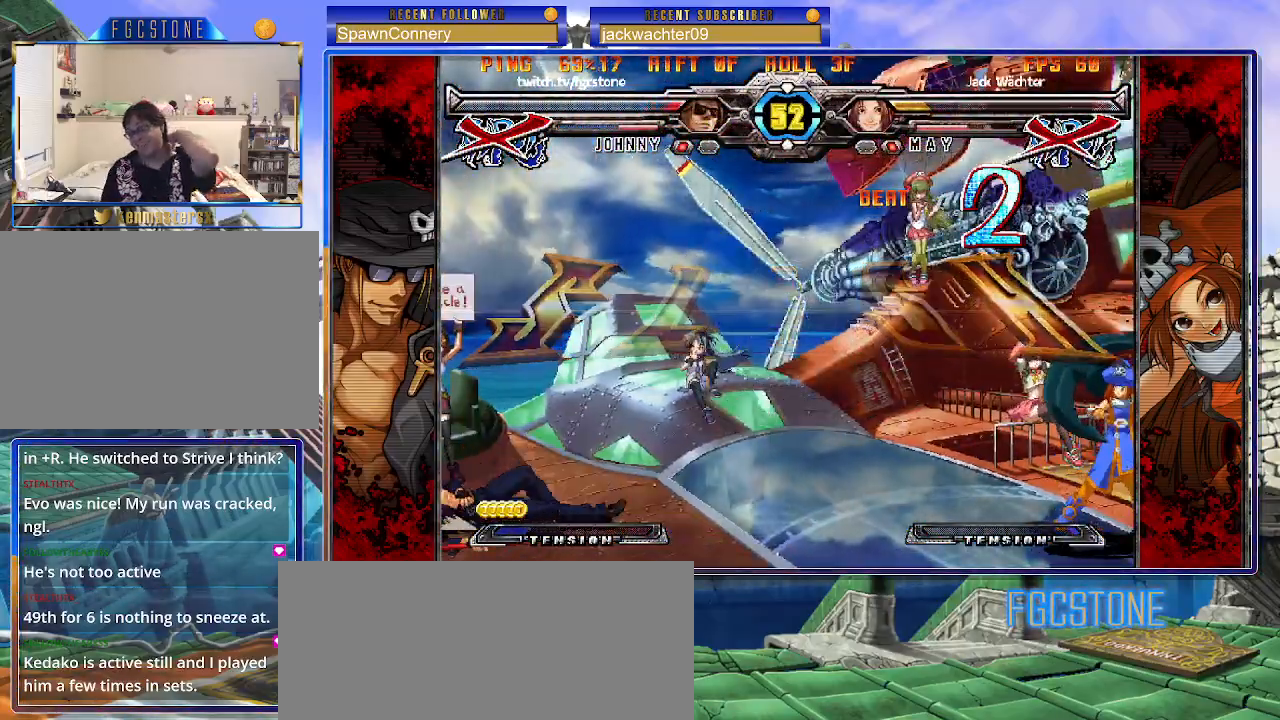
{"buttons": ["P"], "left_stick": "center", "events": [[333, "P", "down"], [433, "P", "up"], [500, "P", "down"]]}
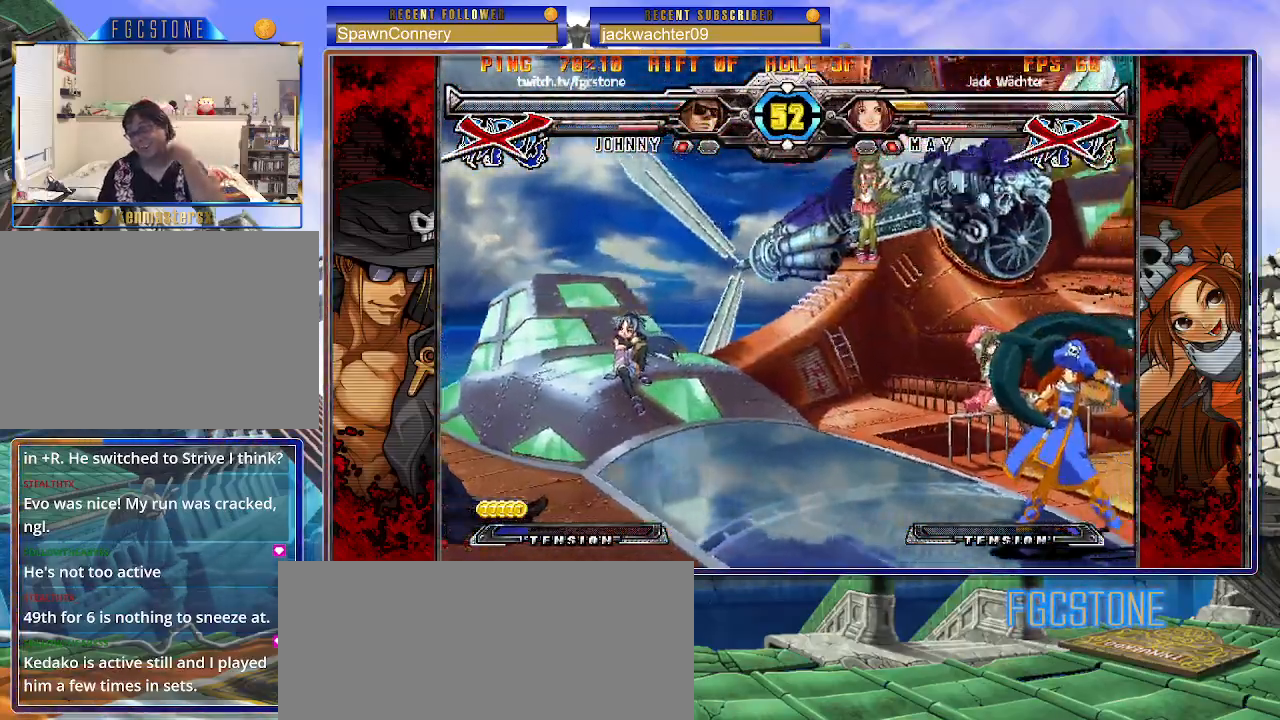
{"buttons": ["P"], "left_stick": "center", "events": [[100, "P", "up"], [150, "P", "down"], [250, "P", "up"], [350, "P", "down"], [450, "P", "up"], [500, "P", "down"]]}
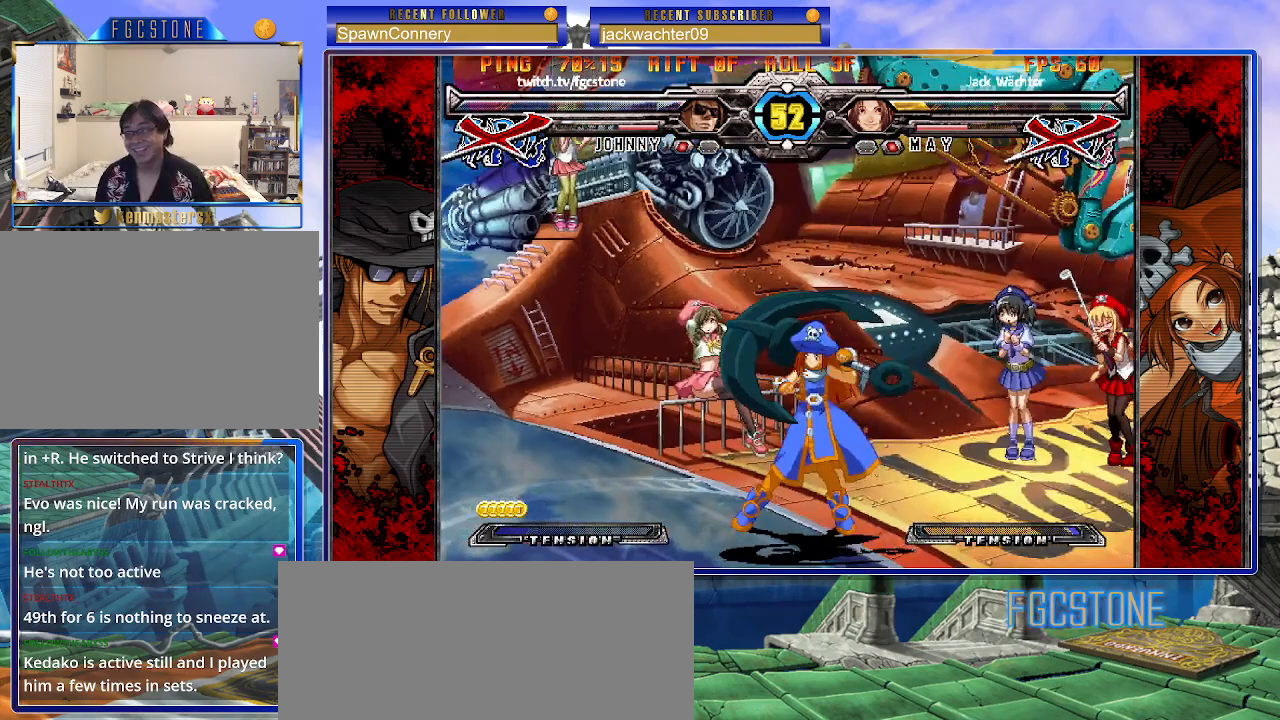
{"buttons": [], "left_stick": "center", "events": [[117, "P", "up"], [167, "P", "down"], [283, "P", "up"], [367, "P", "down"], [450, "P", "up"]]}
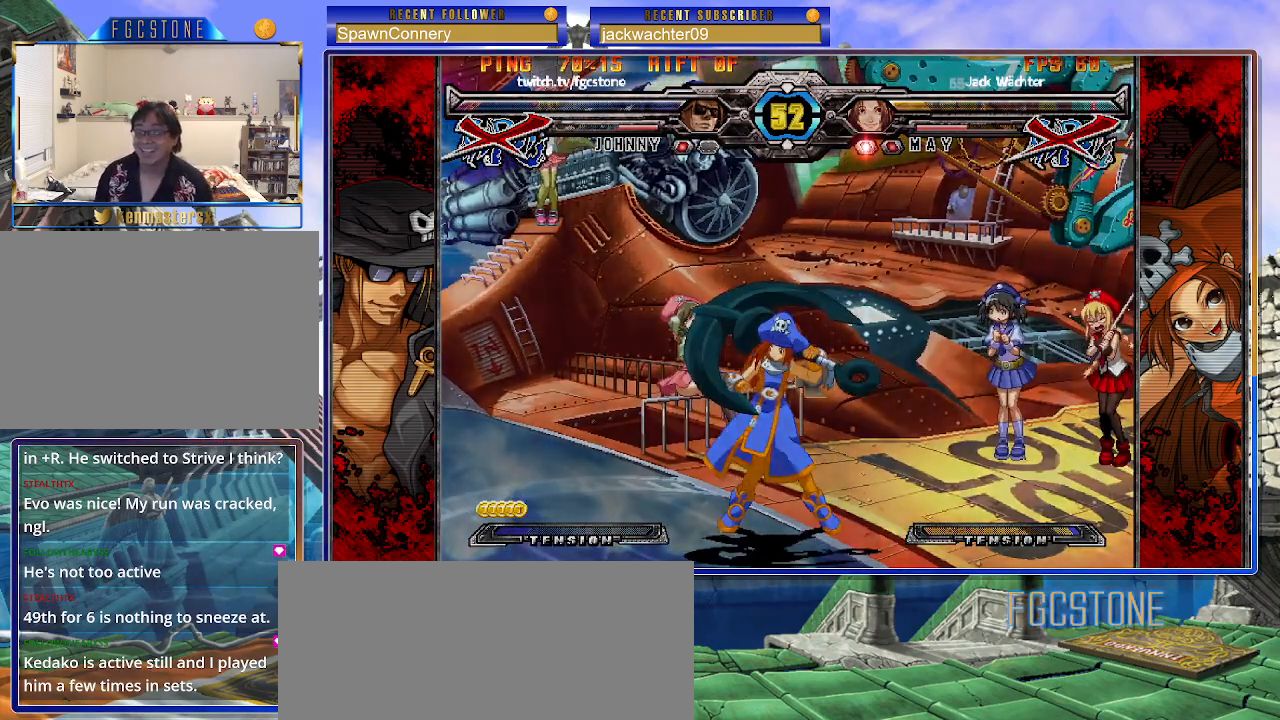
{"buttons": [], "left_stick": "center", "events": [[33, "P", "down"], [117, "P", "up"], [217, "P", "down"], [300, "P", "up"]]}
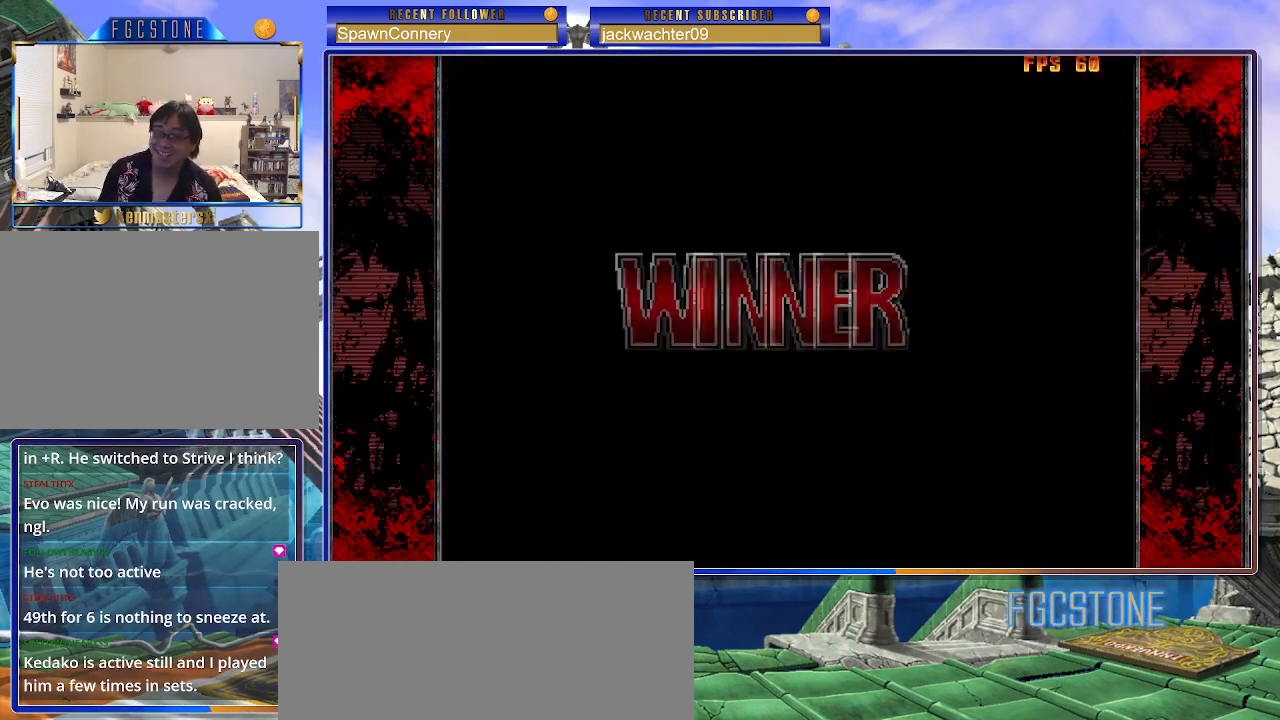
{"buttons": [], "left_stick": "center", "events": []}
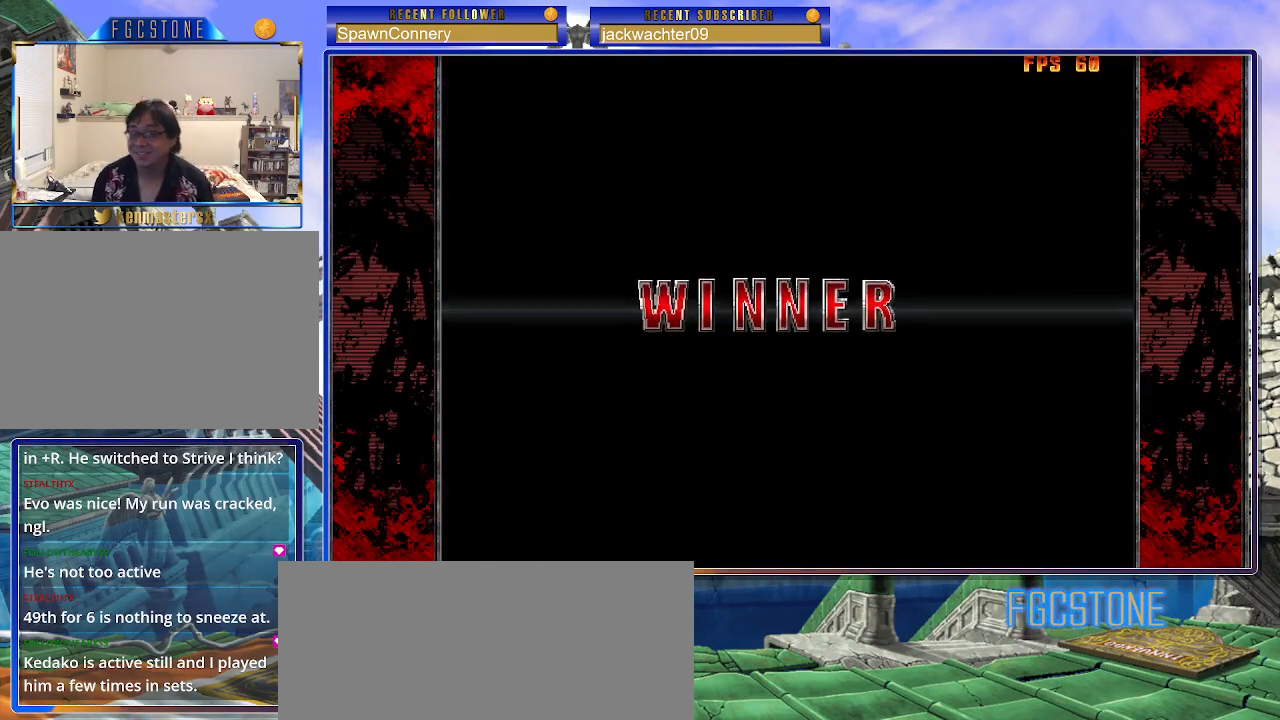
{"buttons": [], "left_stick": "center", "events": []}
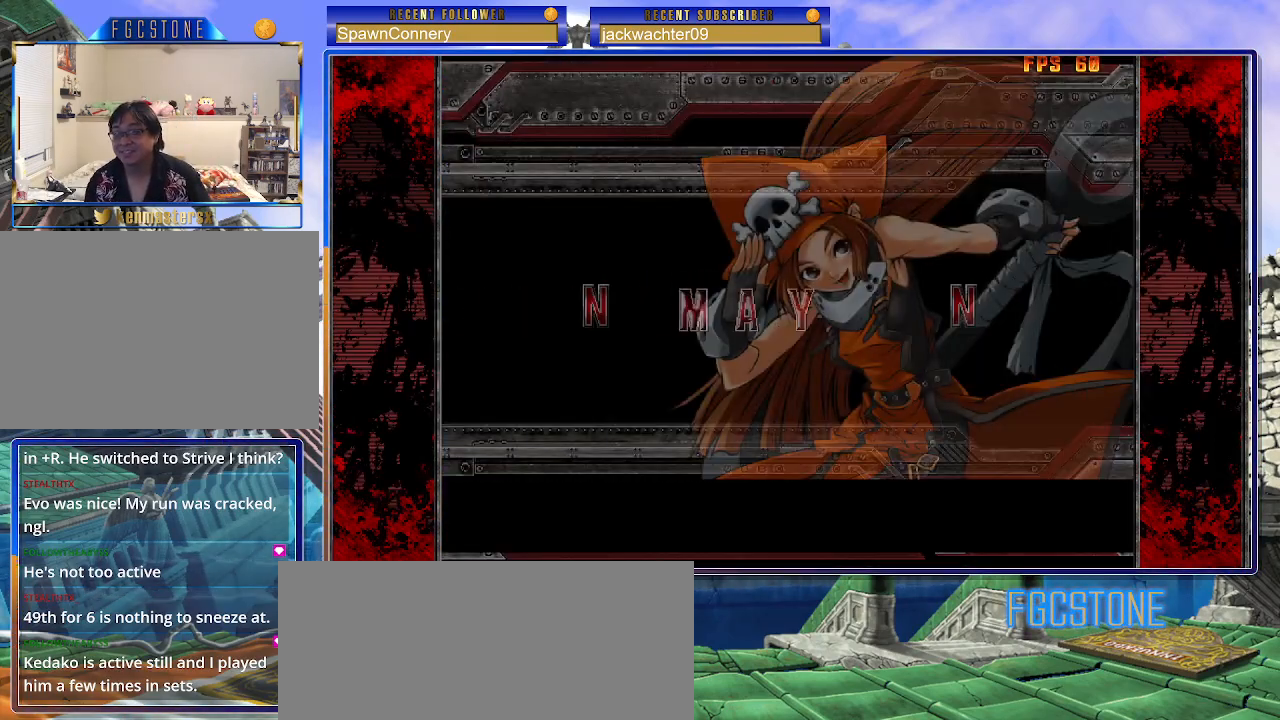
{"buttons": [], "left_stick": "center", "events": [[417, "P", "down"], [483, "P", "up"]]}
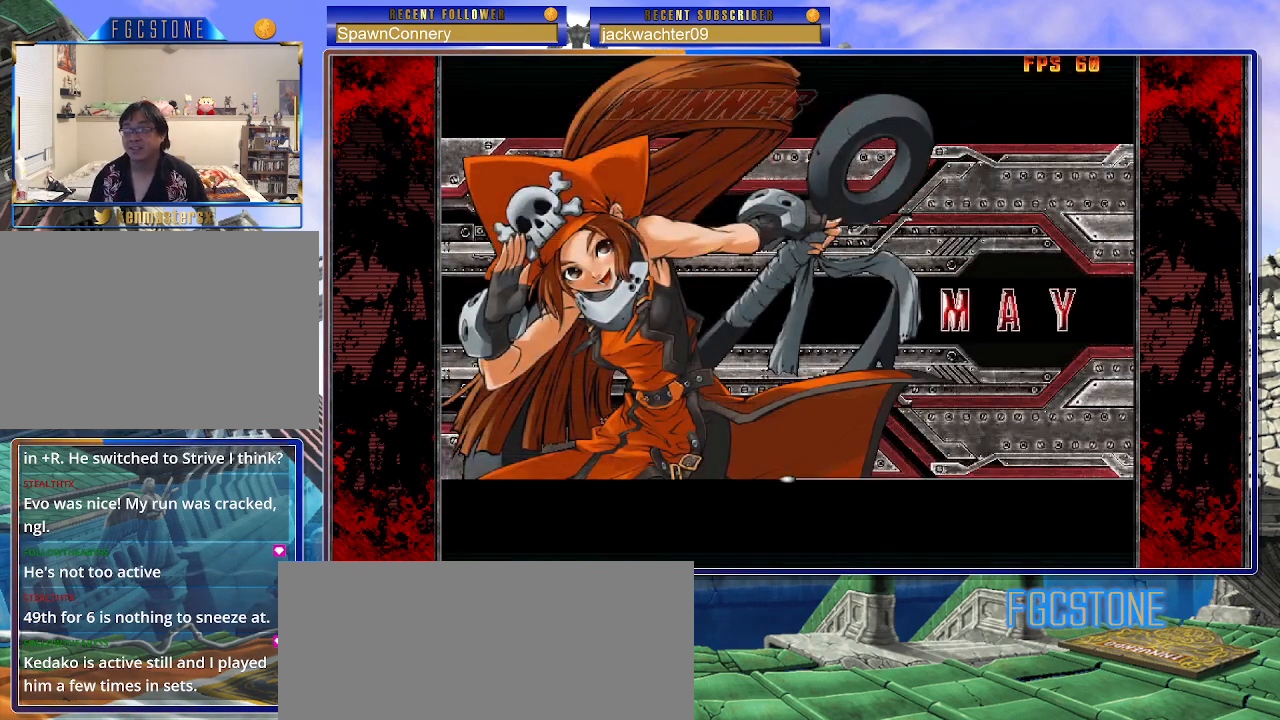
{"buttons": [], "left_stick": "center", "events": []}
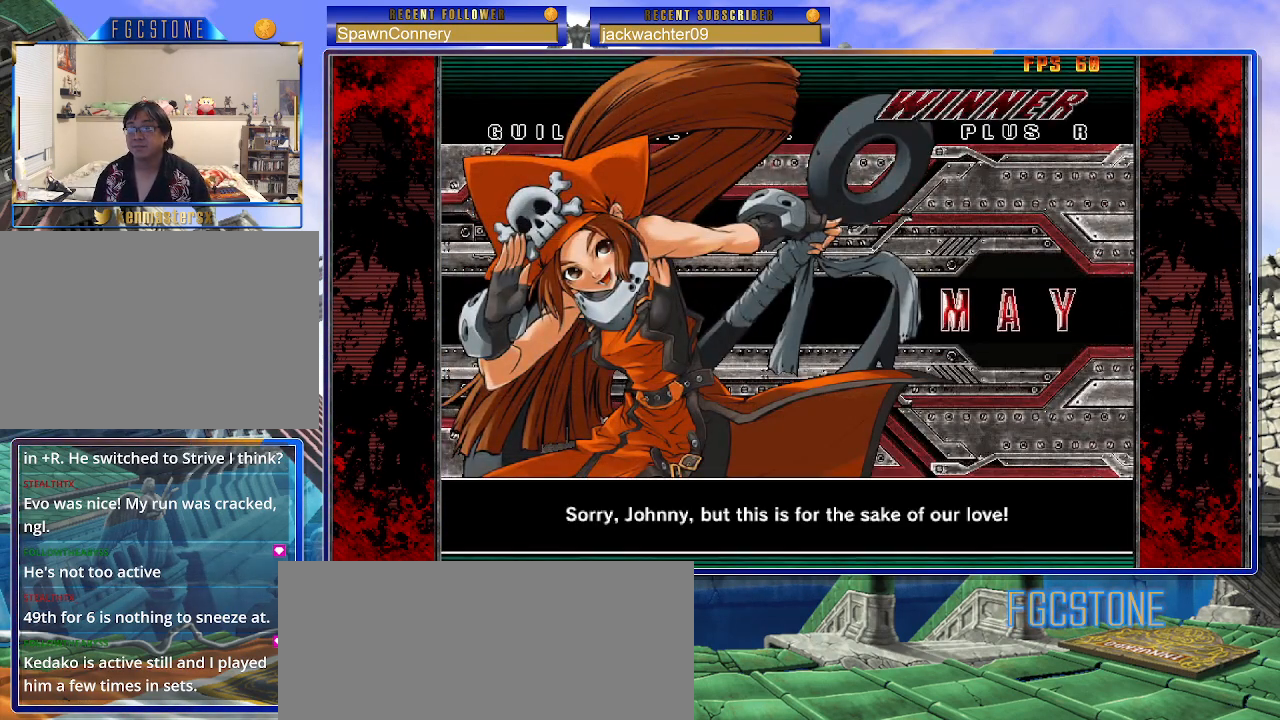
{"buttons": ["P"], "left_stick": "center", "events": [[483, "P", "down"]]}
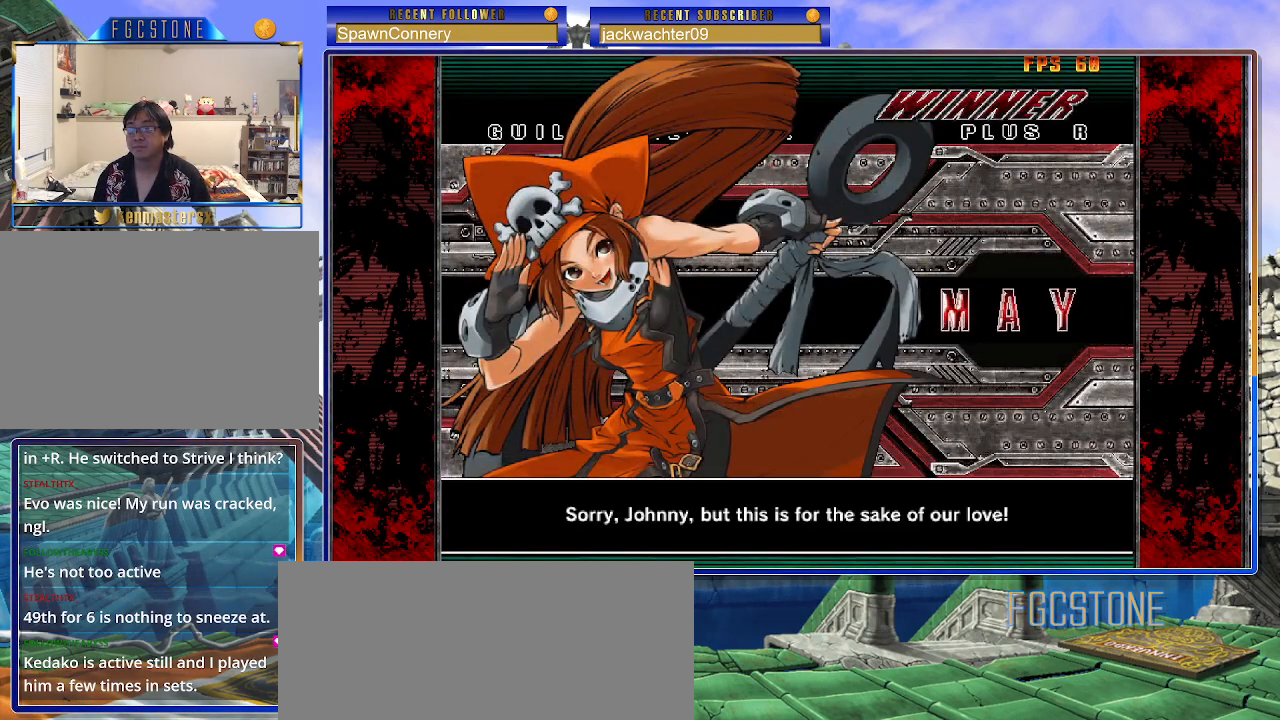
{"buttons": [], "left_stick": "center", "events": [[33, "P", "up"]]}
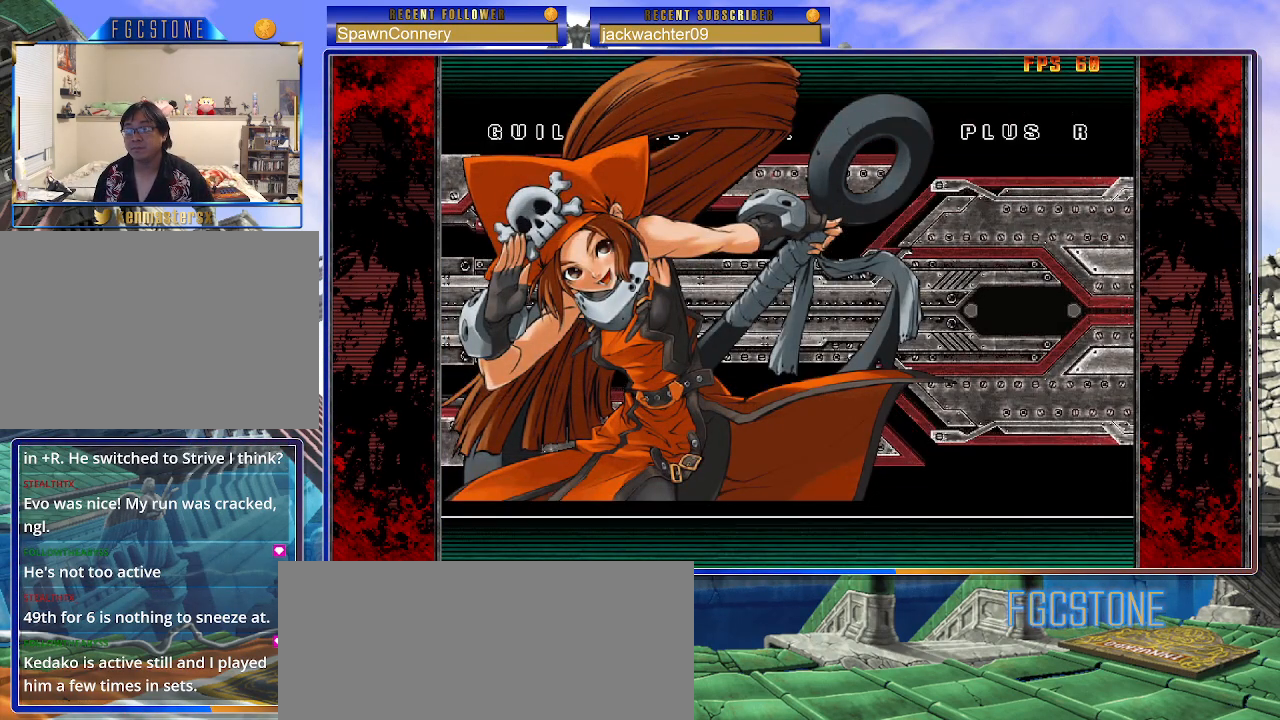
{"buttons": [], "left_stick": "center", "events": [[433, "P", "down"], [500, "P", "up"]]}